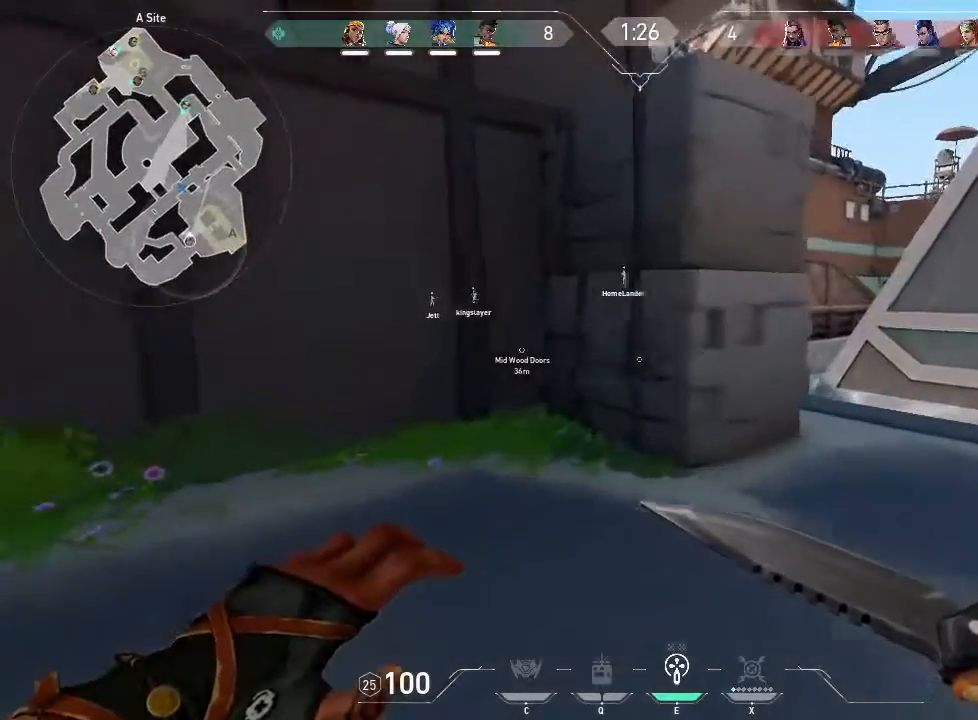
Gameplay with keyboard and mouse; each line is a JSON object with the keys and mouse buttons held at the frame after it. "events" lists presses ("down") and releases ("up") of "1", "2", "3", "4", "5", "a", "alt", "c", "caps_lock", "ctrl", "d", "e", "f", "g", "q", "r", "s", "shift", "space", "t", "tab", "v", "w", "x", "z", "mouse_left", "mouse_wheel" and "mouse_right" between this image and that frame as [ms after this image, input, new state], when the widget could be followed in between. "mouse_left", "mouse_wheel", "mouse_right" = the "left", "wheel", "right" buttons of the "mouse" list. No other keys are recorded. "wheel" means that the mouse wheel is clicked or scrolled. Not read: mouse_move.
{"keys": ["d", "shift", "w"], "mouse": [], "events": [[350, "shift", "down"]]}
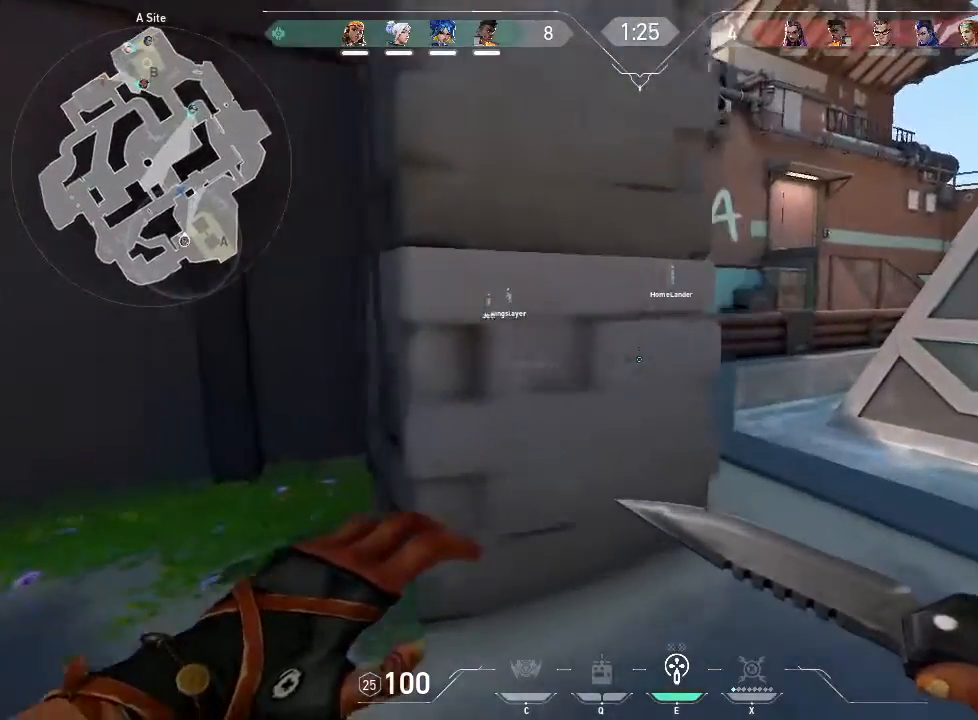
{"keys": ["d", "shift", "w"], "mouse": [], "events": [[100, "mouse_wheel", "down"], [116, "d", "up"], [200, "mouse_wheel", "up"], [416, "d", "down"]]}
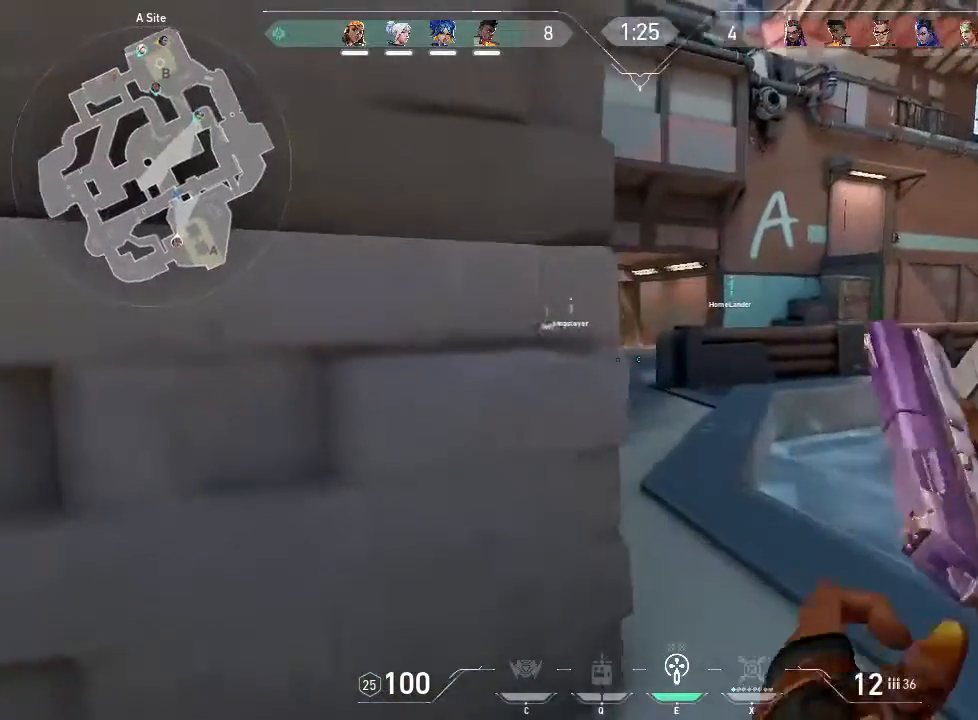
{"keys": ["shift", "w"], "mouse": [], "events": [[233, "d", "up"]]}
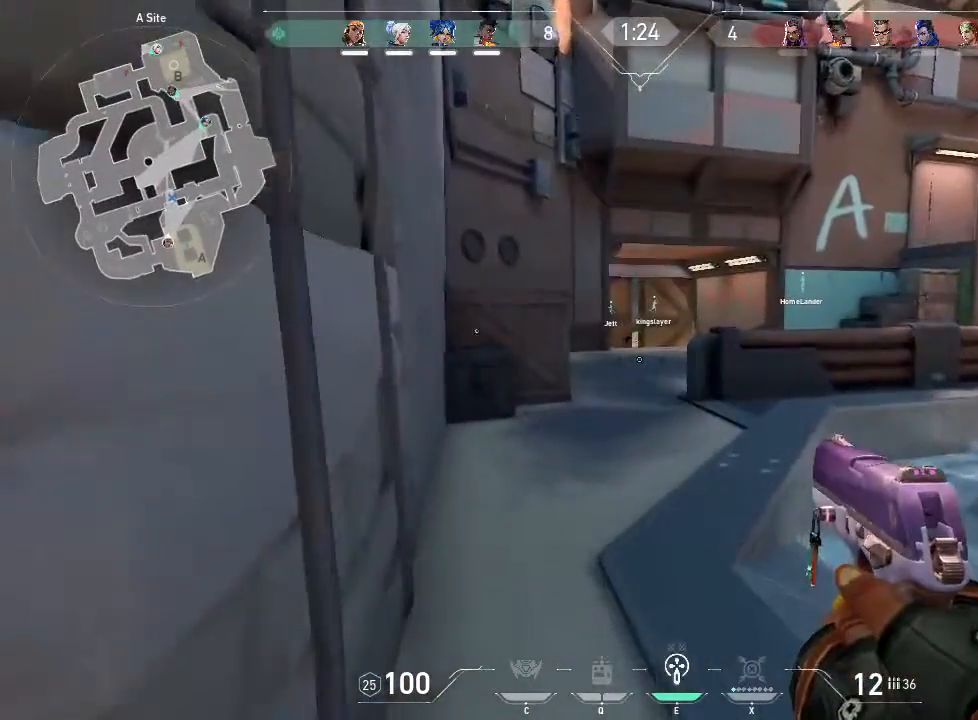
{"keys": ["shift", "w"], "mouse": [], "events": [[133, "a", "down"], [450, "a", "up"]]}
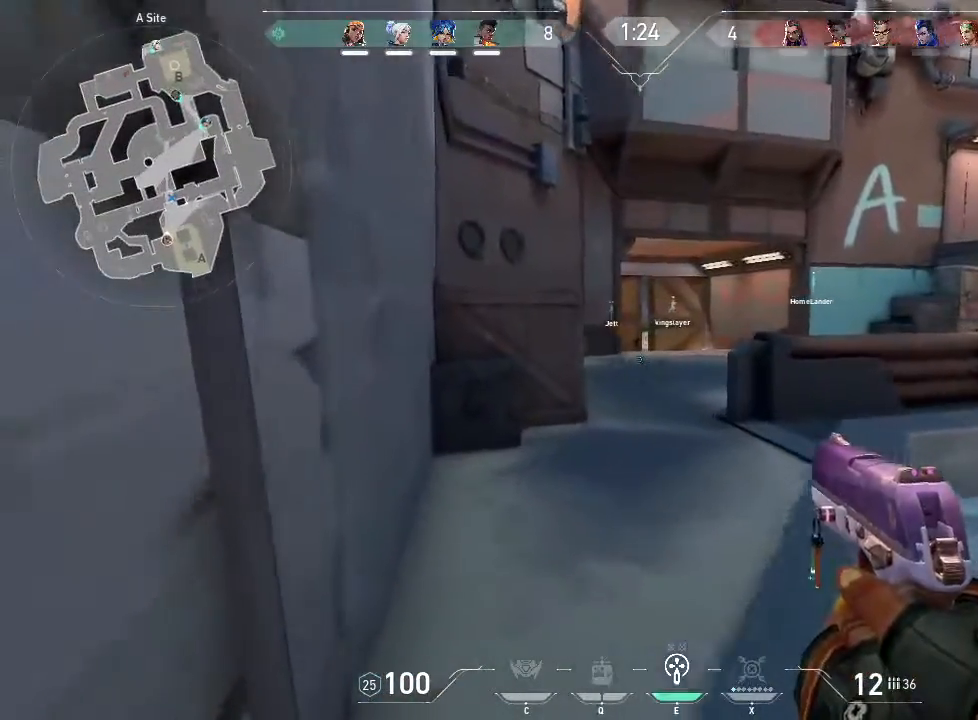
{"keys": ["shift", "w"], "mouse": [], "events": []}
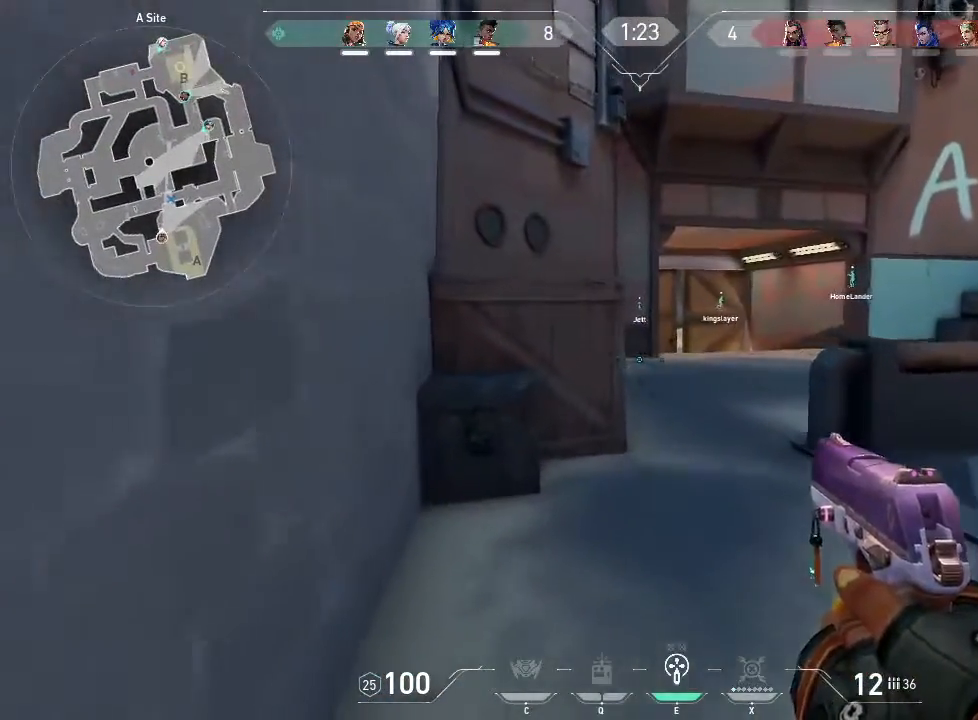
{"keys": ["shift", "w"], "mouse": [], "events": []}
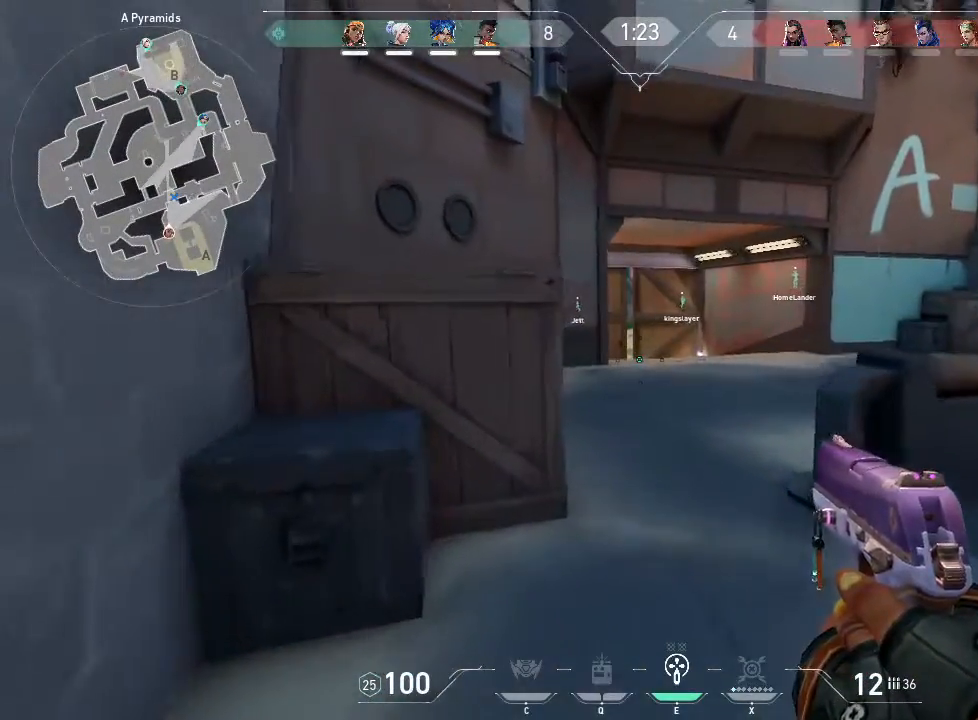
{"keys": ["shift", "w"], "mouse": [], "events": []}
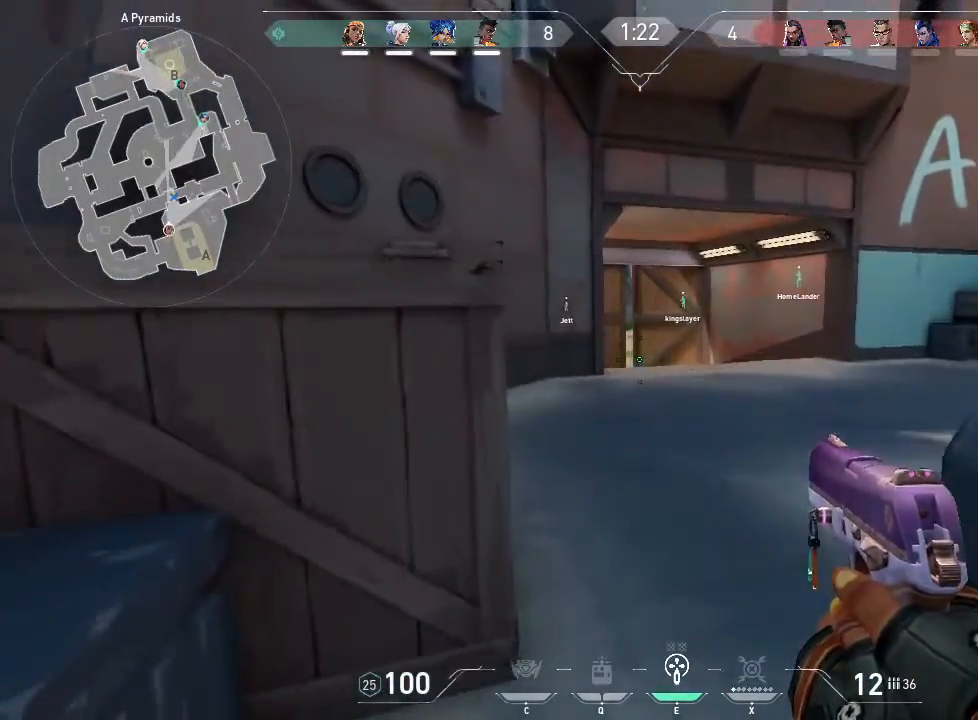
{"keys": ["shift", "w"], "mouse": [], "events": []}
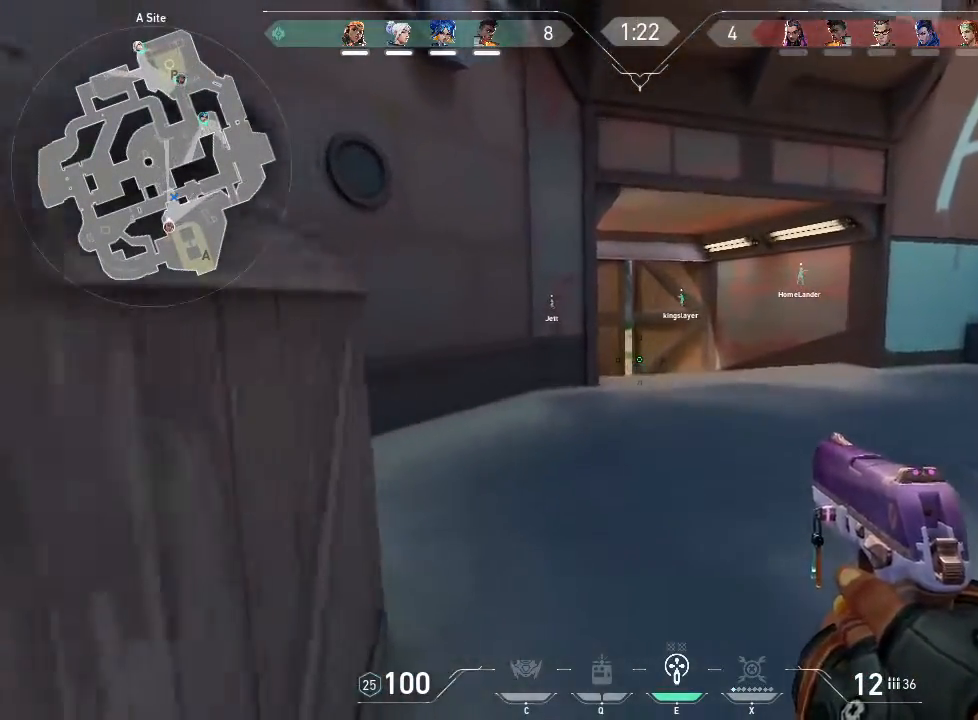
{"keys": ["a", "shift", "w"], "mouse": [], "events": [[250, "a", "down"]]}
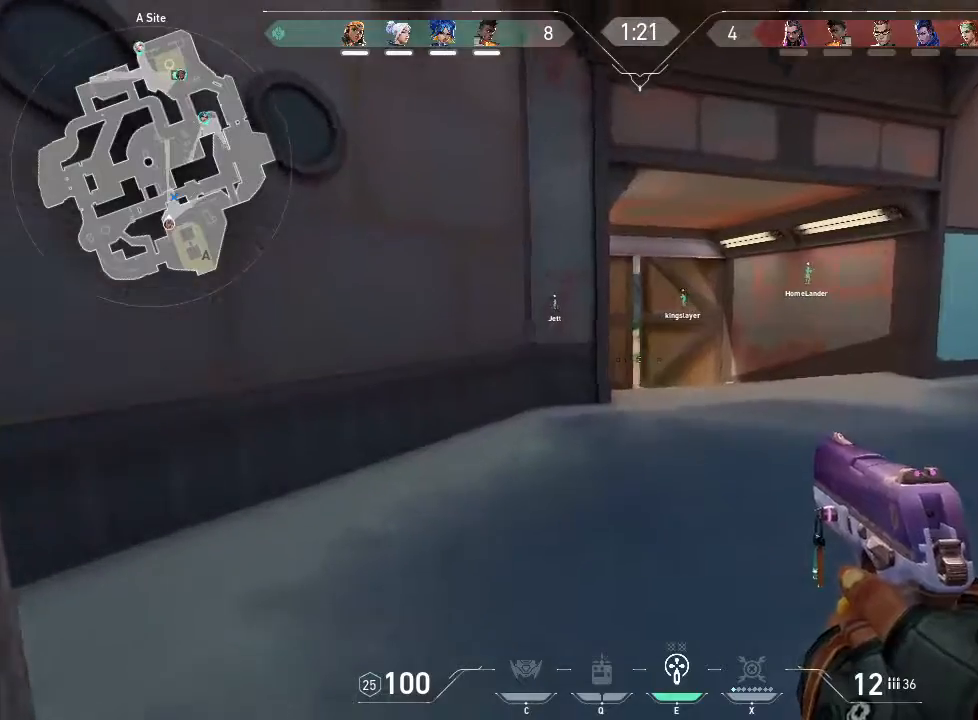
{"keys": ["a", "shift", "w"], "mouse": [], "events": []}
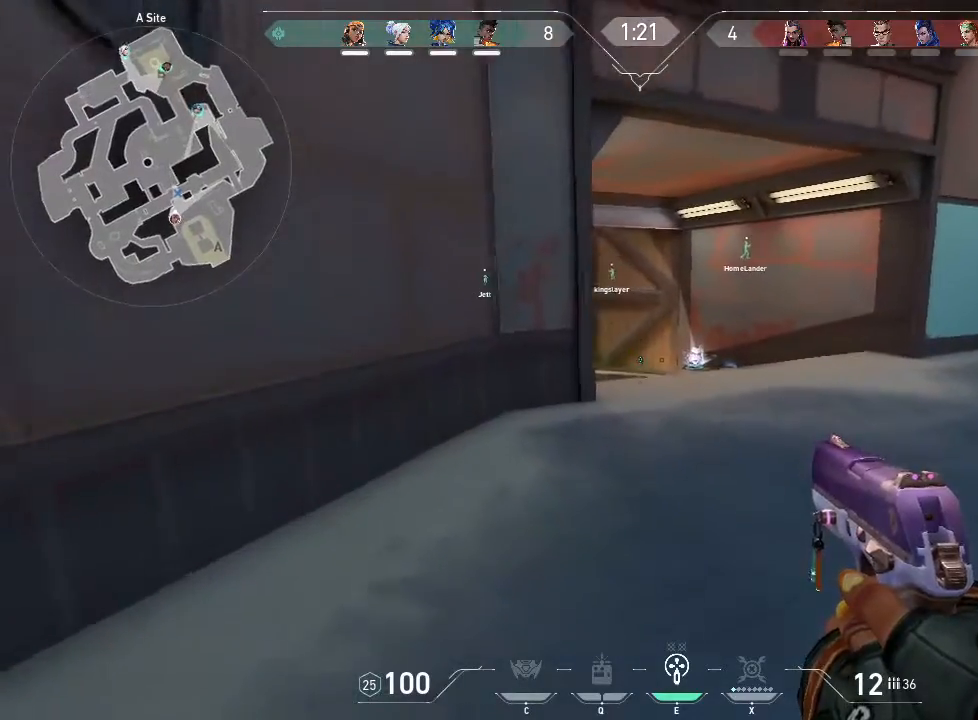
{"keys": ["shift", "w"], "mouse": [], "events": [[50, "a", "up"]]}
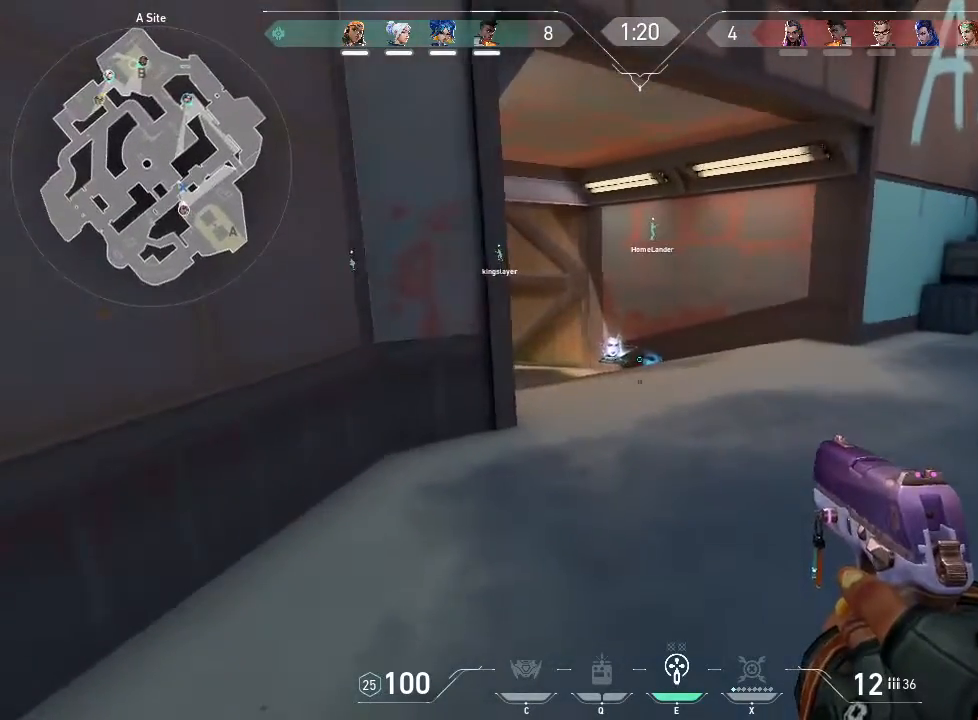
{"keys": ["shift", "w"], "mouse": [], "events": [[150, "z", "down"], [250, "z", "up"]]}
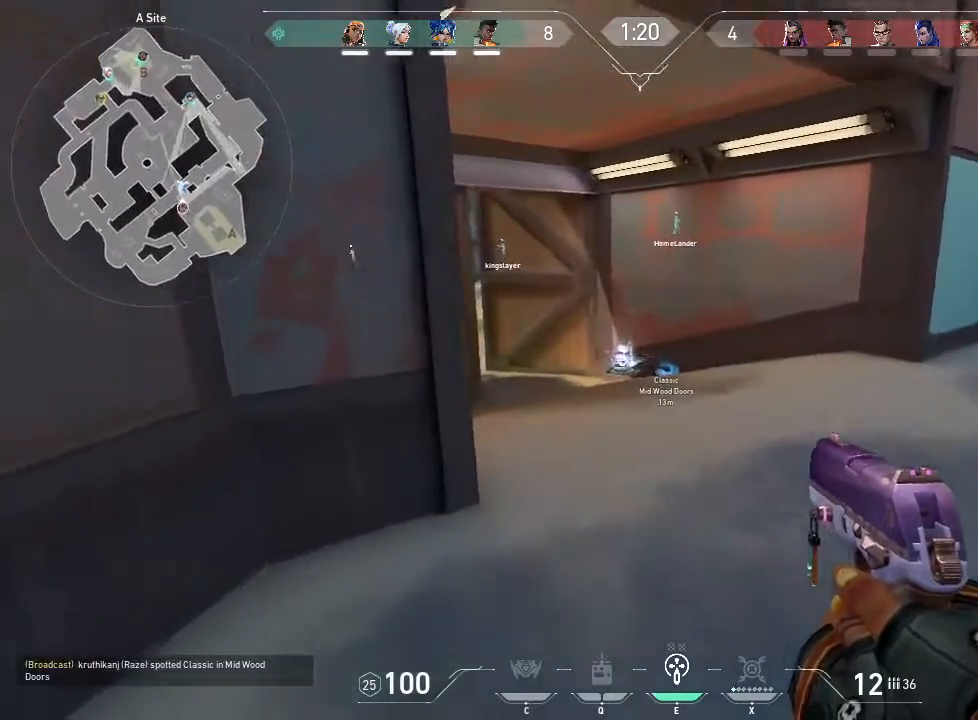
{"keys": ["shift", "w"], "mouse": [], "events": []}
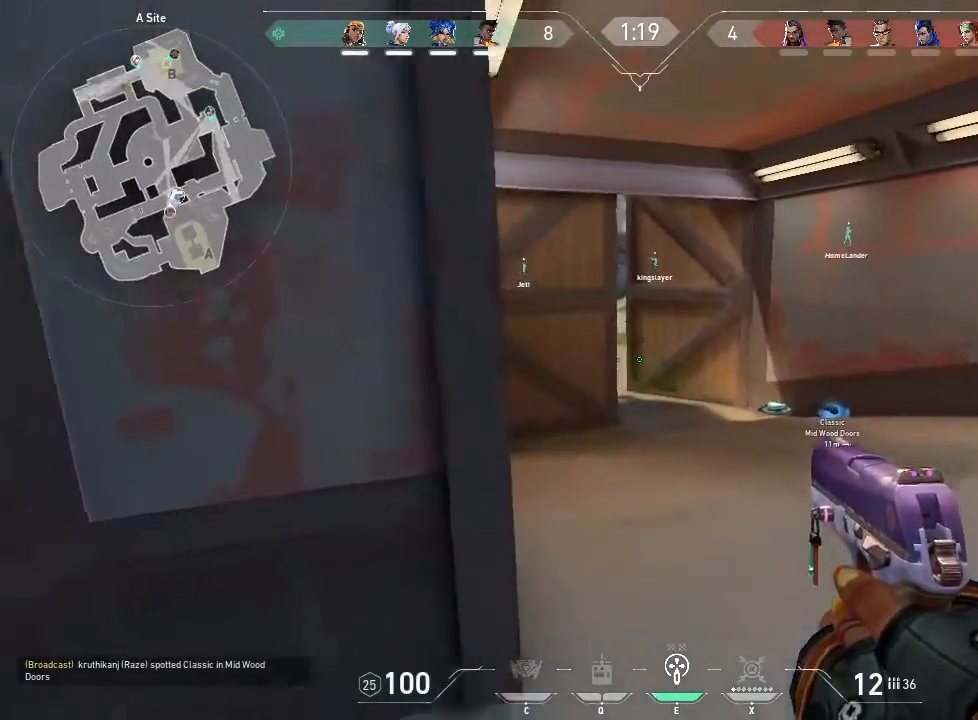
{"keys": ["shift", "w"], "mouse": [], "events": []}
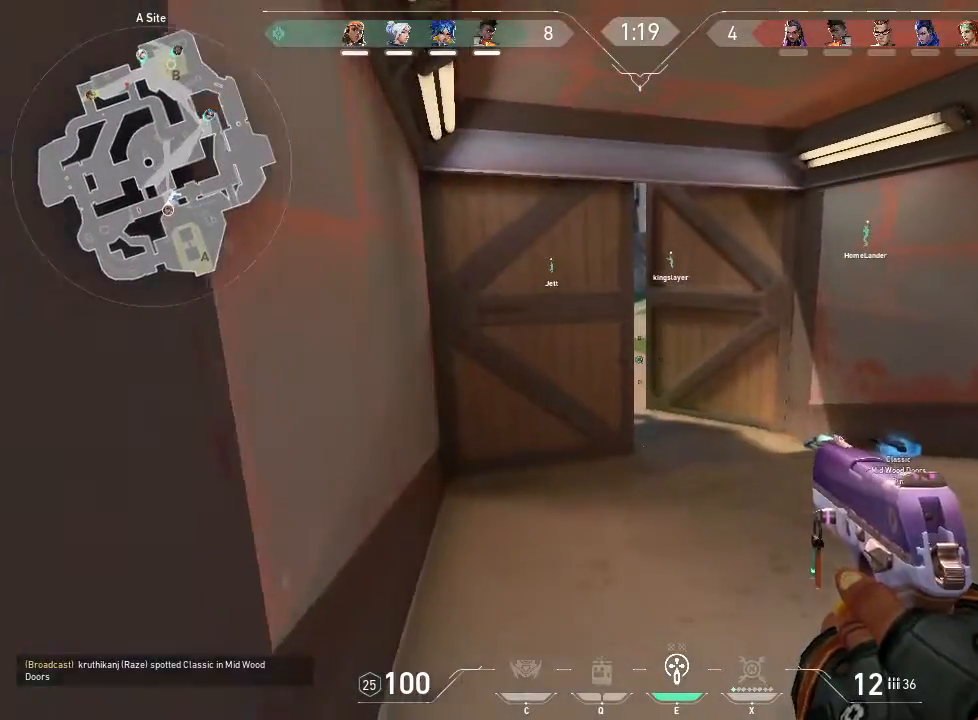
{"keys": ["a", "shift", "w"], "mouse": [], "events": [[283, "a", "down"]]}
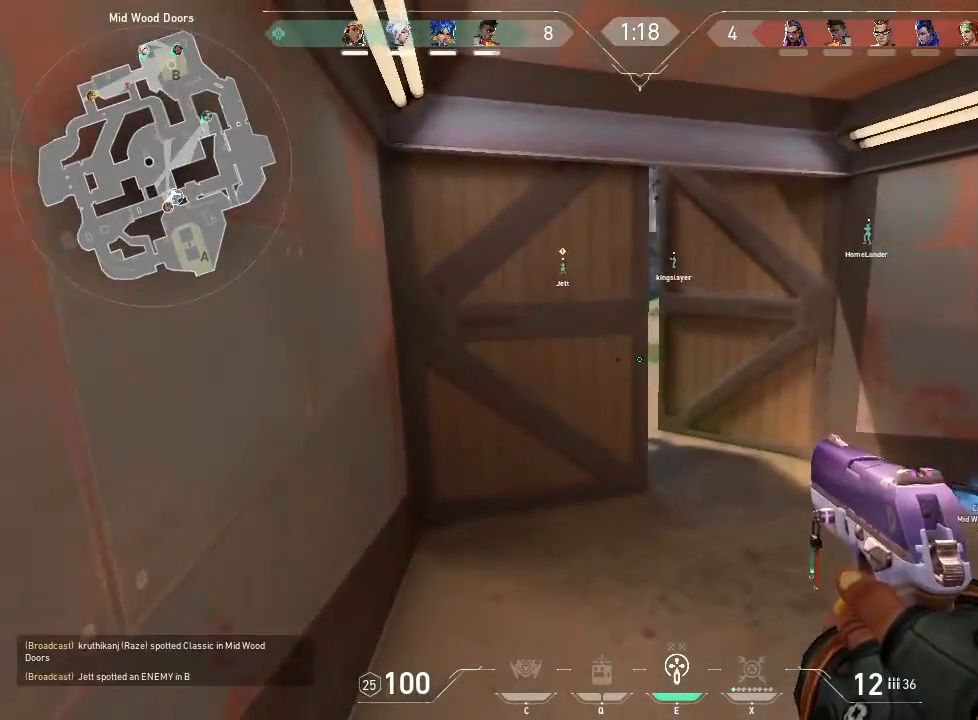
{"keys": ["shift", "w"], "mouse": [], "events": [[266, "a", "up"]]}
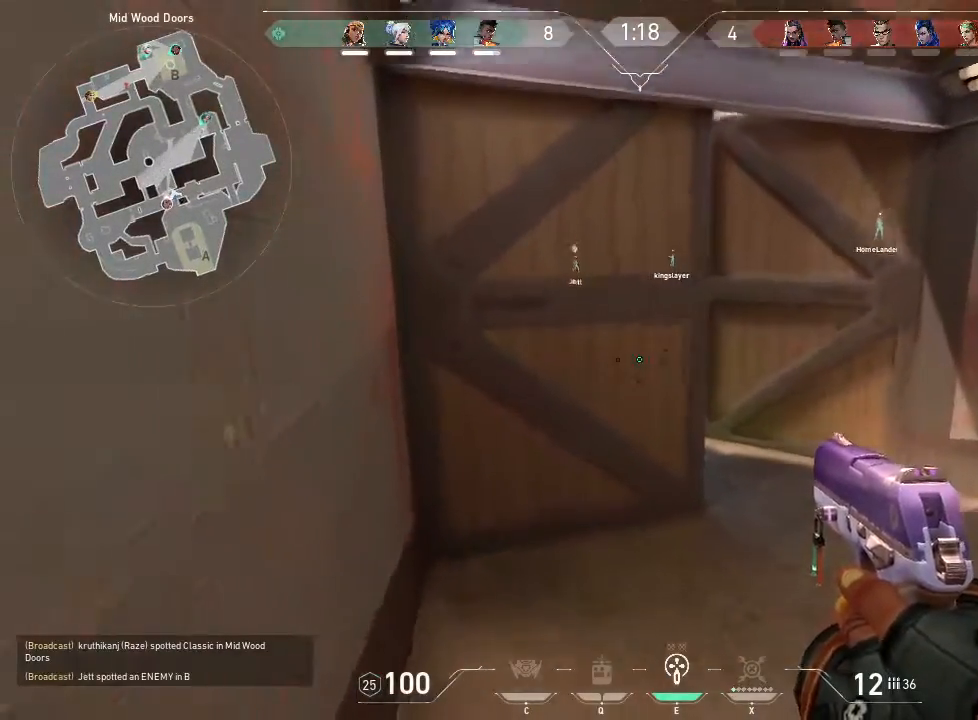
{"keys": ["shift", "w"], "mouse": [], "events": []}
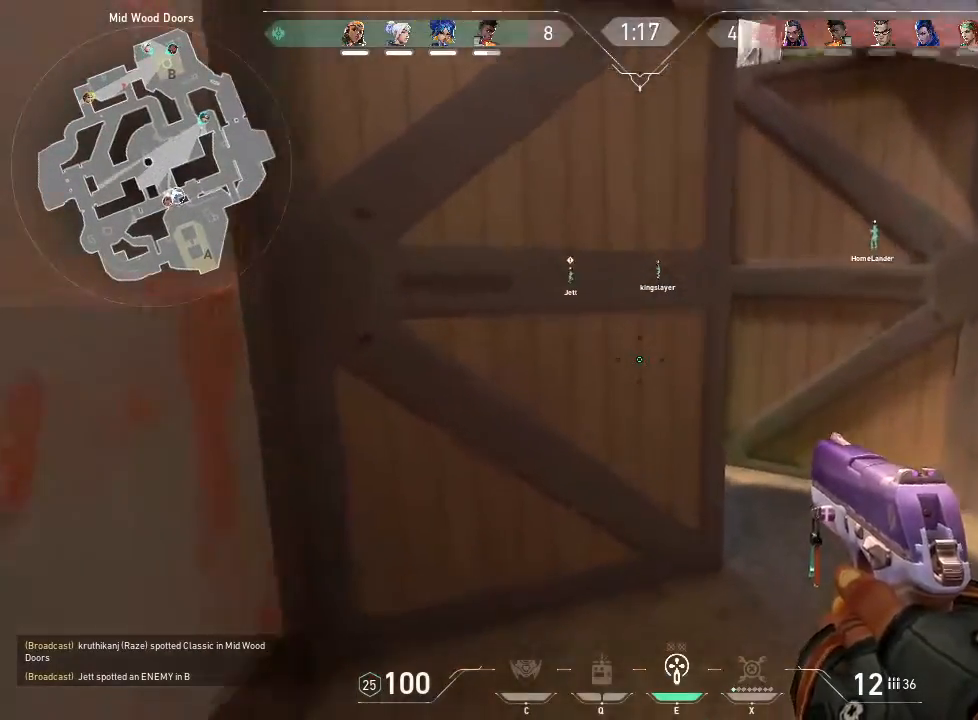
{"keys": ["d", "shift", "w"], "mouse": [], "events": [[200, "d", "down"]]}
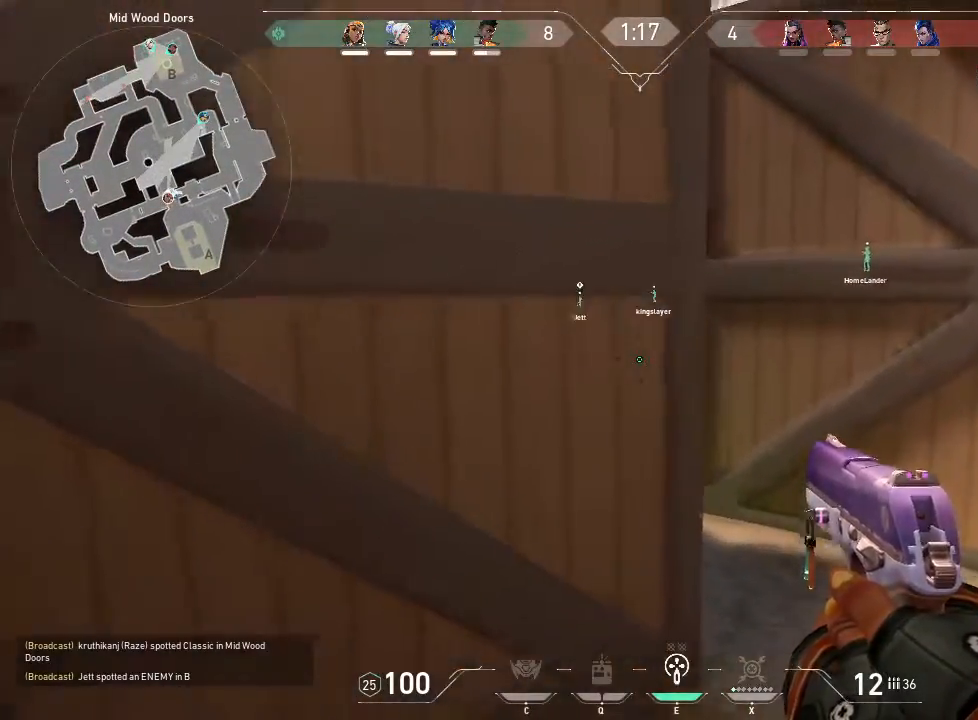
{"keys": ["d", "shift", "w"], "mouse": [], "events": []}
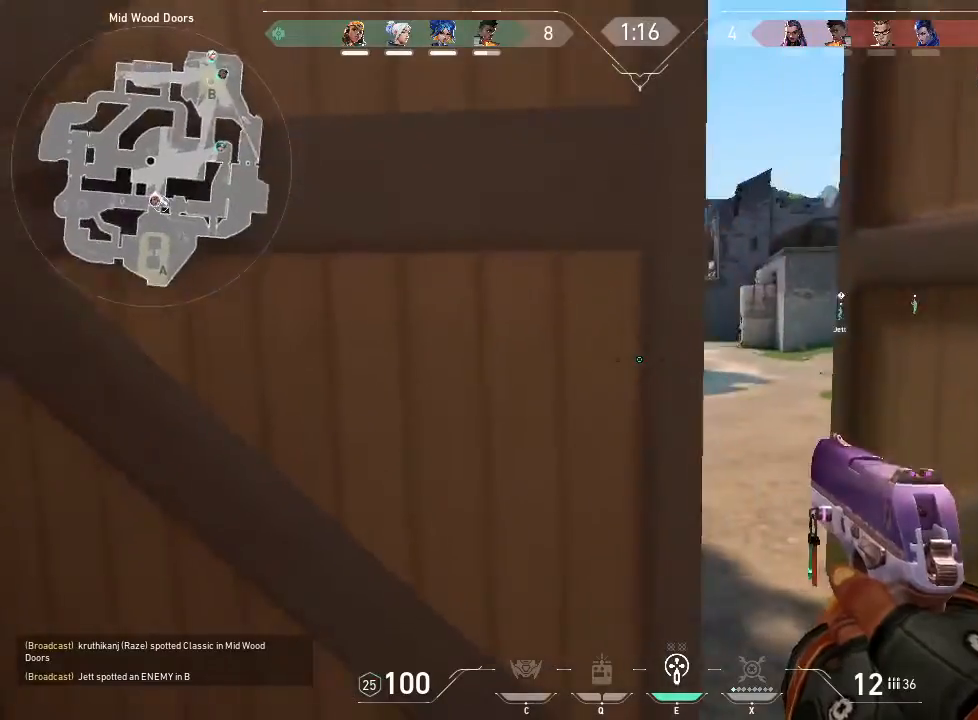
{"keys": ["shift", "w"], "mouse": [], "events": [[466, "d", "up"]]}
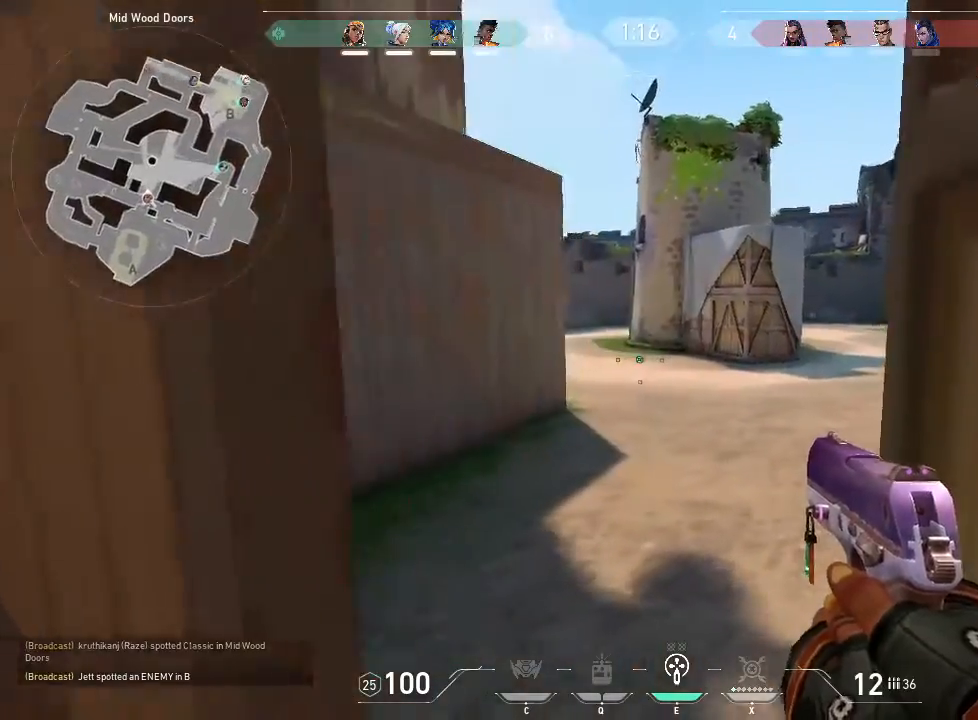
{"keys": ["shift", "w"], "mouse": [], "events": []}
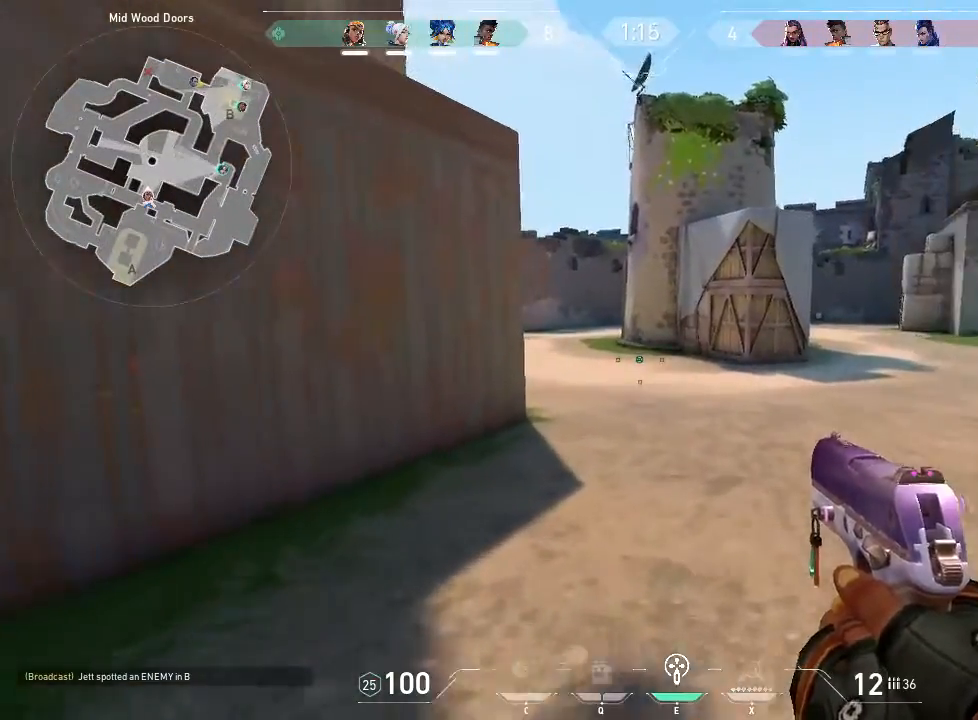
{"keys": ["d", "shift", "w"], "mouse": [], "events": [[316, "d", "down"]]}
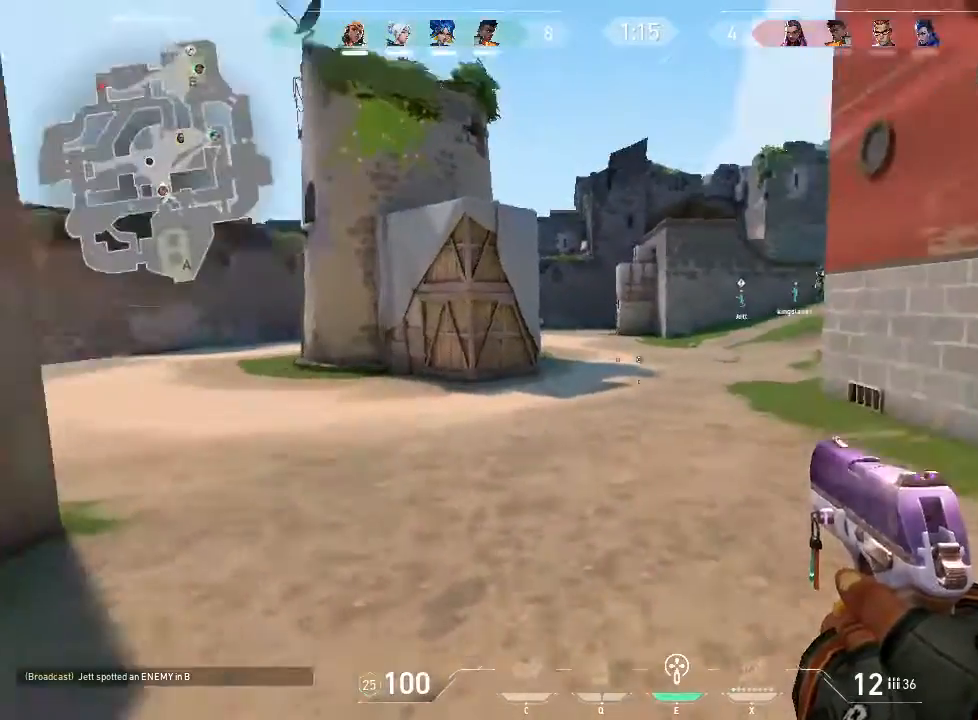
{"keys": ["d", "shift", "w"], "mouse": [], "events": []}
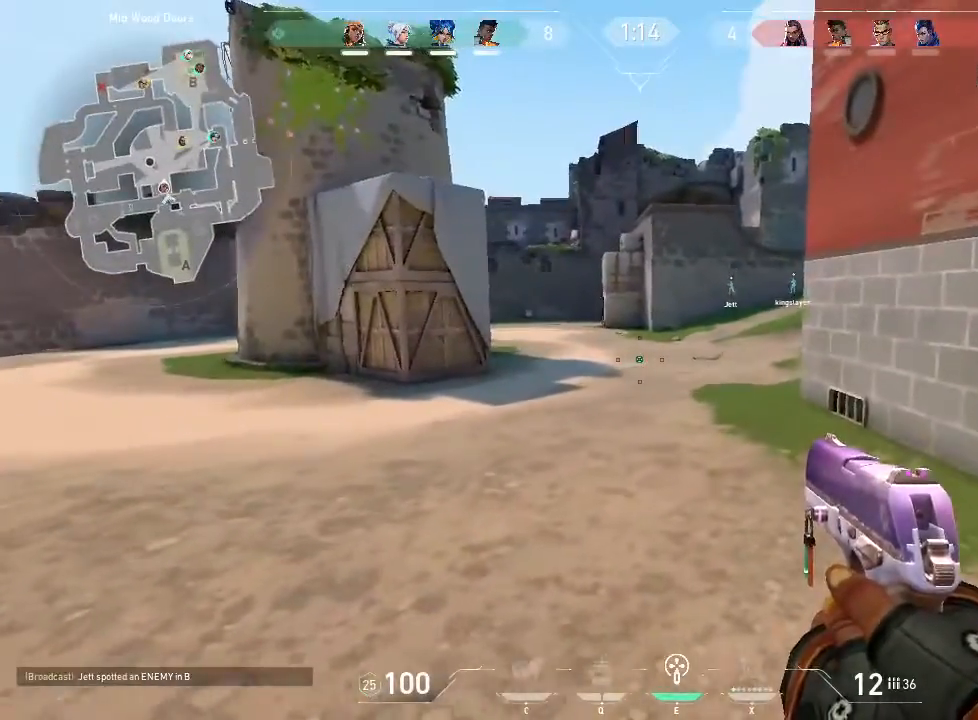
{"keys": ["w"], "mouse": [], "events": [[216, "mouse_left", "down"], [250, "d", "up"], [283, "mouse_left", "up"], [383, "e", "down"], [483, "shift", "up"], [500, "e", "up"]]}
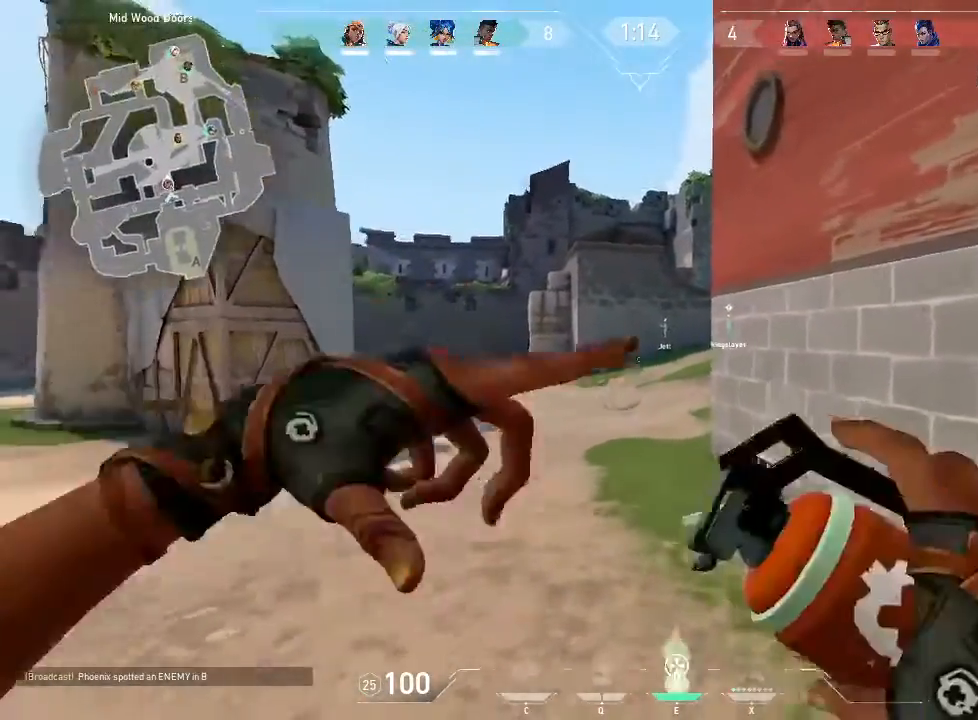
{"keys": ["a", "w"], "mouse": [], "events": [[16, "w", "up"], [66, "a", "down"], [433, "w", "down"]]}
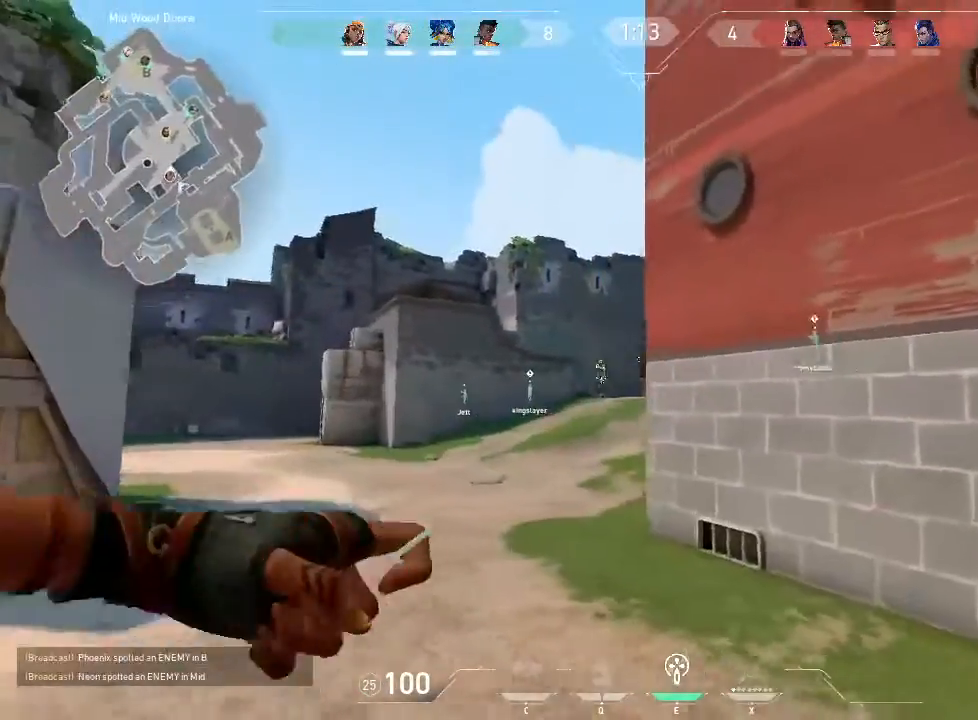
{"keys": ["d"], "mouse": [], "events": [[83, "a", "up"], [183, "d", "down"], [250, "w", "up"]]}